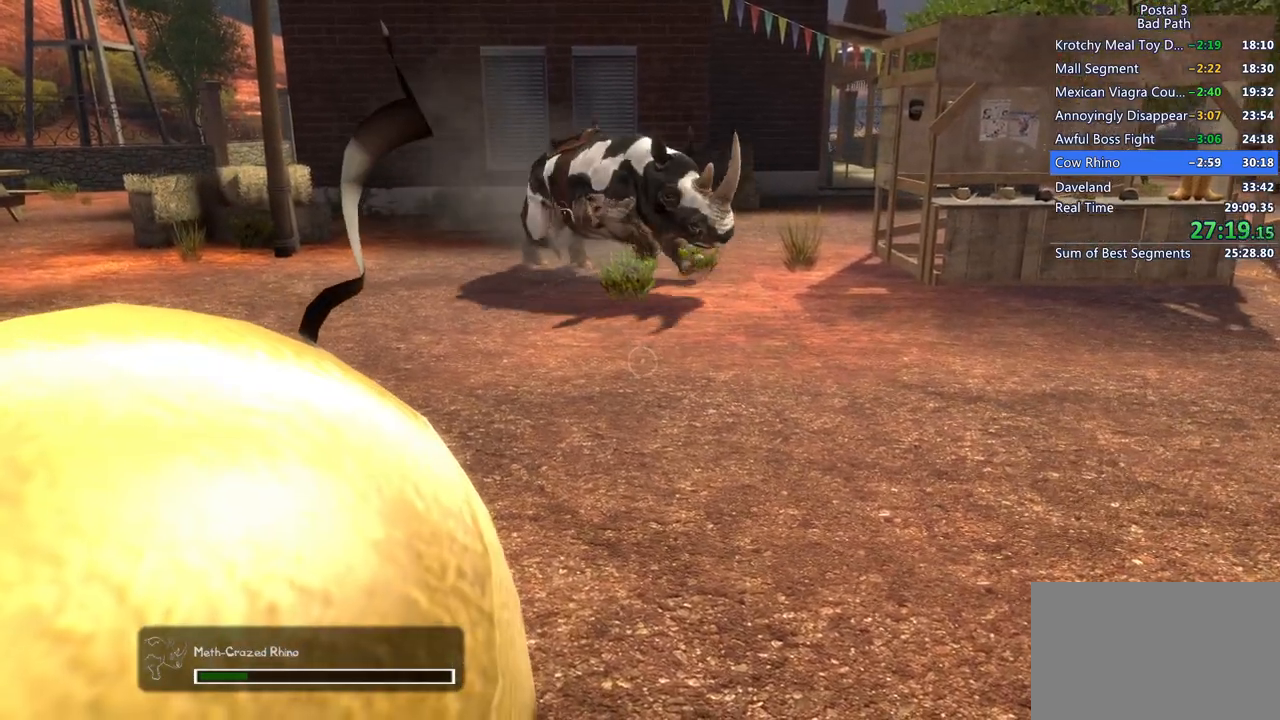
Gameplay with keyboard and mouse; each line is a JSON object with the keys and mouse buttons held at the frame after it. "events" lists presses ("down") and releases ("up") of "1", "2", "3", "a", "alt", "c", "ctrl", "d", "e", "f", "q", "ql", "qs", "r", "s", "shift", "space", "tab", "v", "w", "x", "z", "mouse_left", "mouse_wheel", "mouse_right", "mouse_mb4" and "mouse_mb5" between this image and that frame as [ms after this image, input, new state], when the widget could be followed in between. "mouse_left", "mouse_wheel", "mouse_right", "mouse_mb4", "mouse_mb5" = the "left", "wheel", "right", "mb4", "mb5" buttons of the "mouse" list. No other keys are recorded. "wheel" means that the mouse wheel is clicked or scrolled. Mouse movement is not recorded. Key names are as the overlay labels them; some are game actions (e.g. jump) rather than physical keys.
{"keys": [], "mouse": [], "events": []}
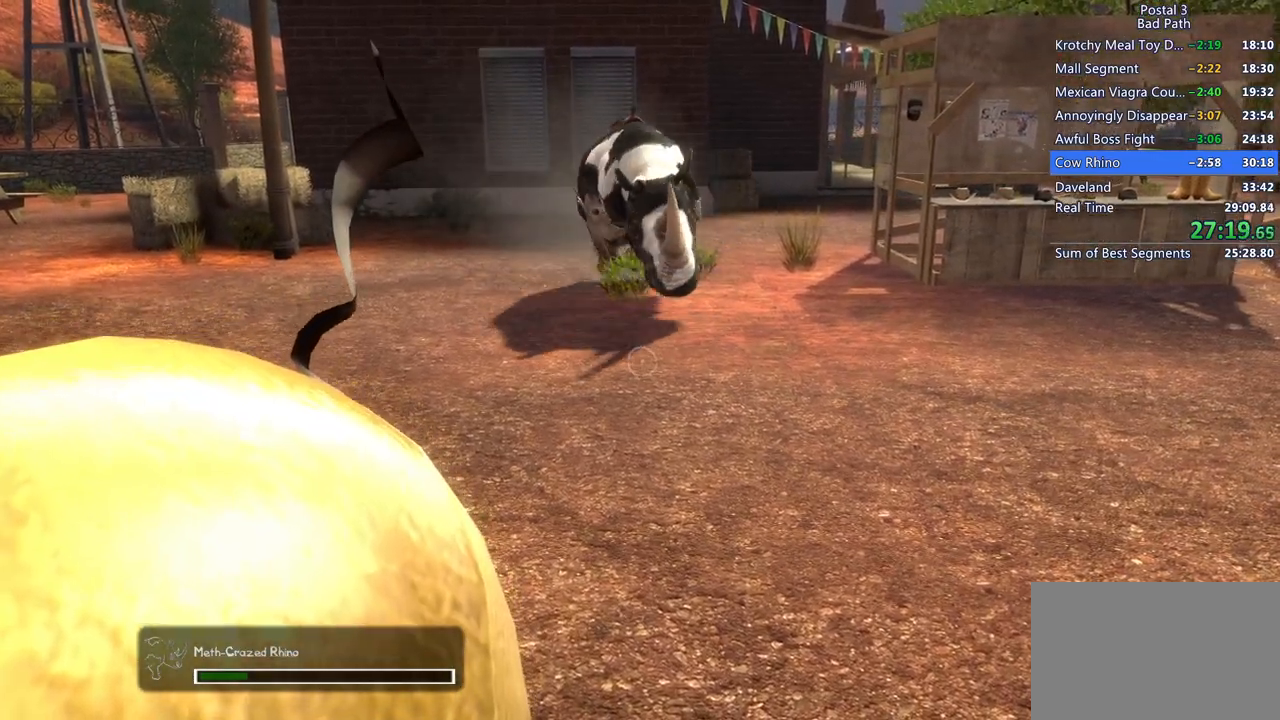
{"keys": [], "mouse": [], "events": []}
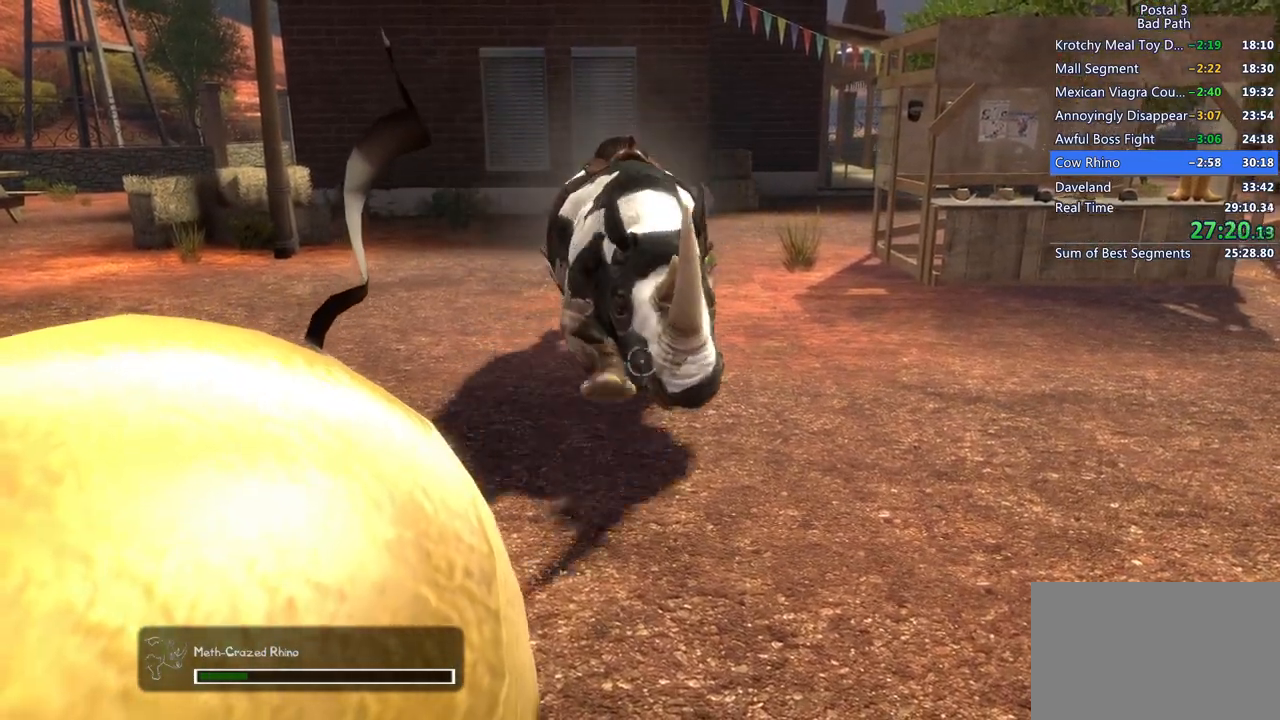
{"keys": ["a"], "mouse": [], "events": [[433, "a", "down"]]}
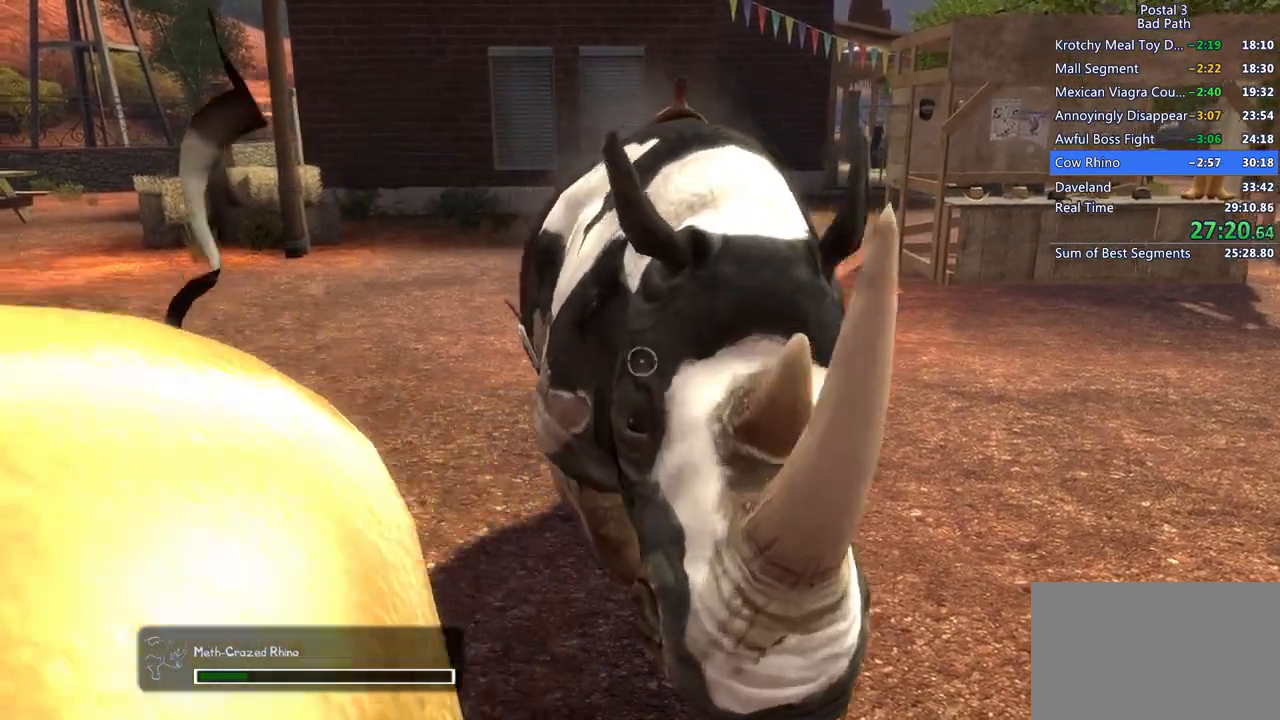
{"keys": ["a"], "mouse": [], "events": []}
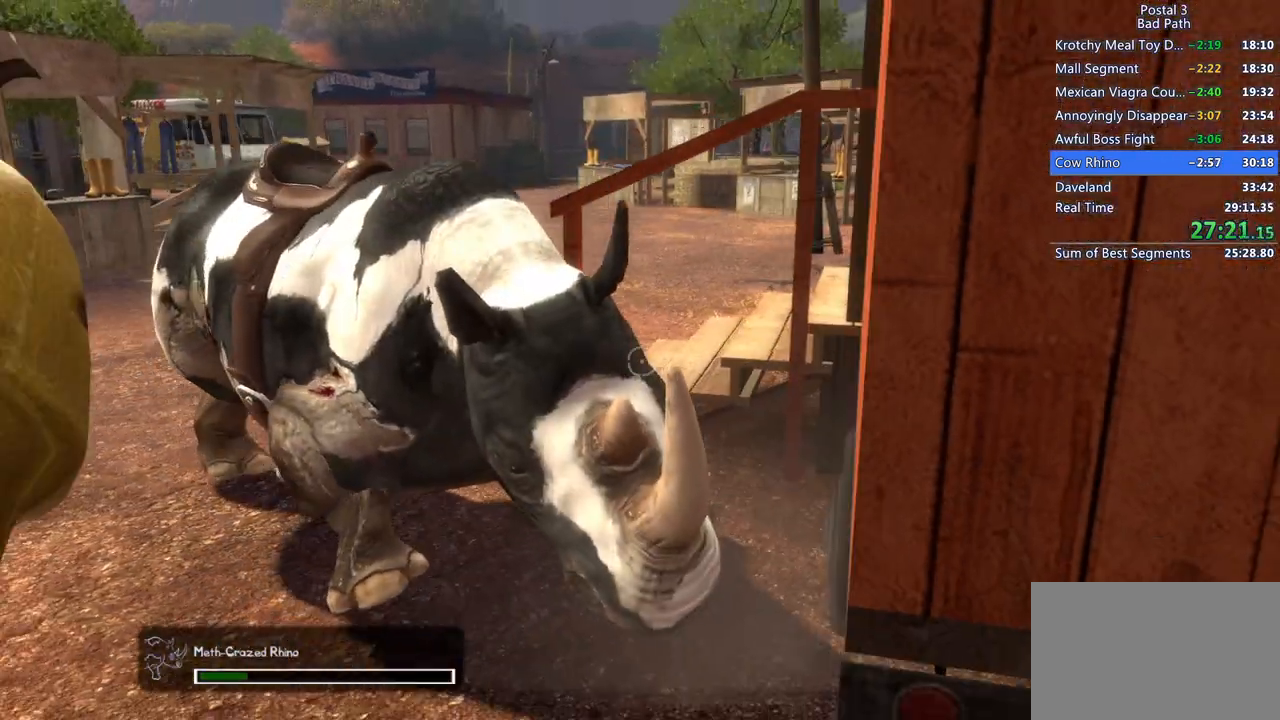
{"keys": ["a"], "mouse": [], "events": []}
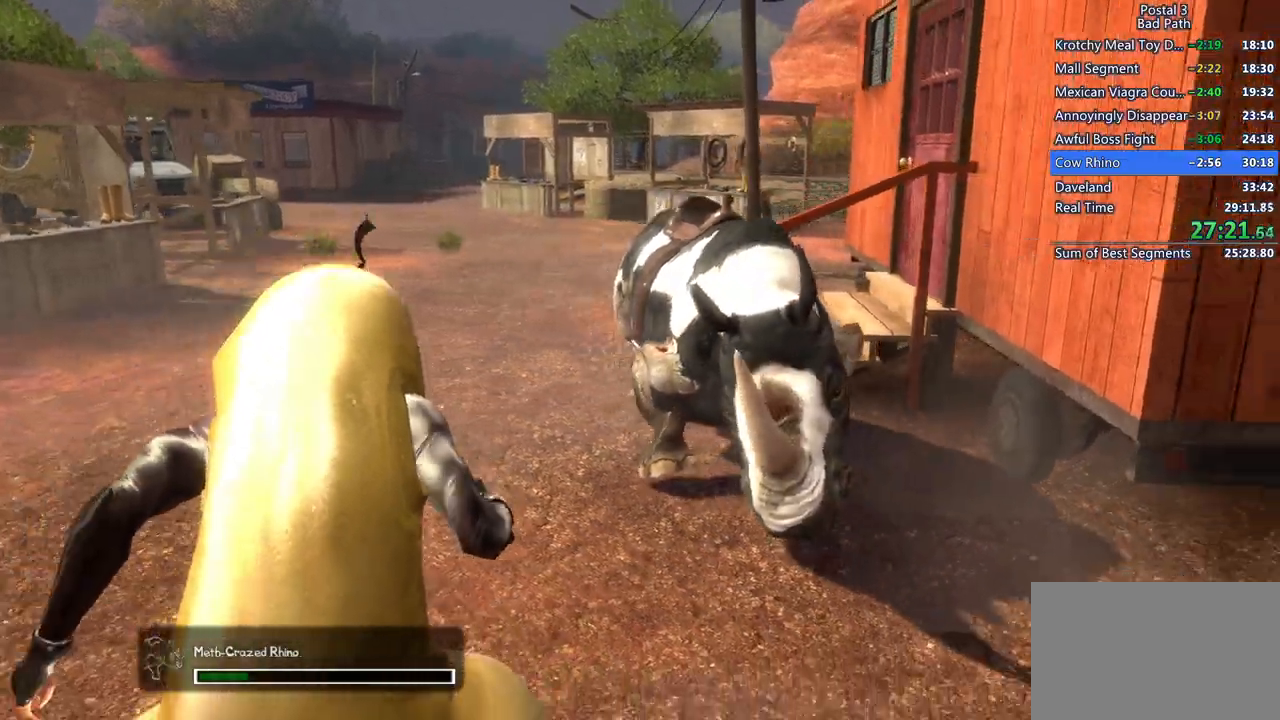
{"keys": ["d", "s"], "mouse": [], "events": [[67, "s", "down"], [117, "a", "up"], [183, "d", "down"], [283, "d", "up"], [483, "d", "down"]]}
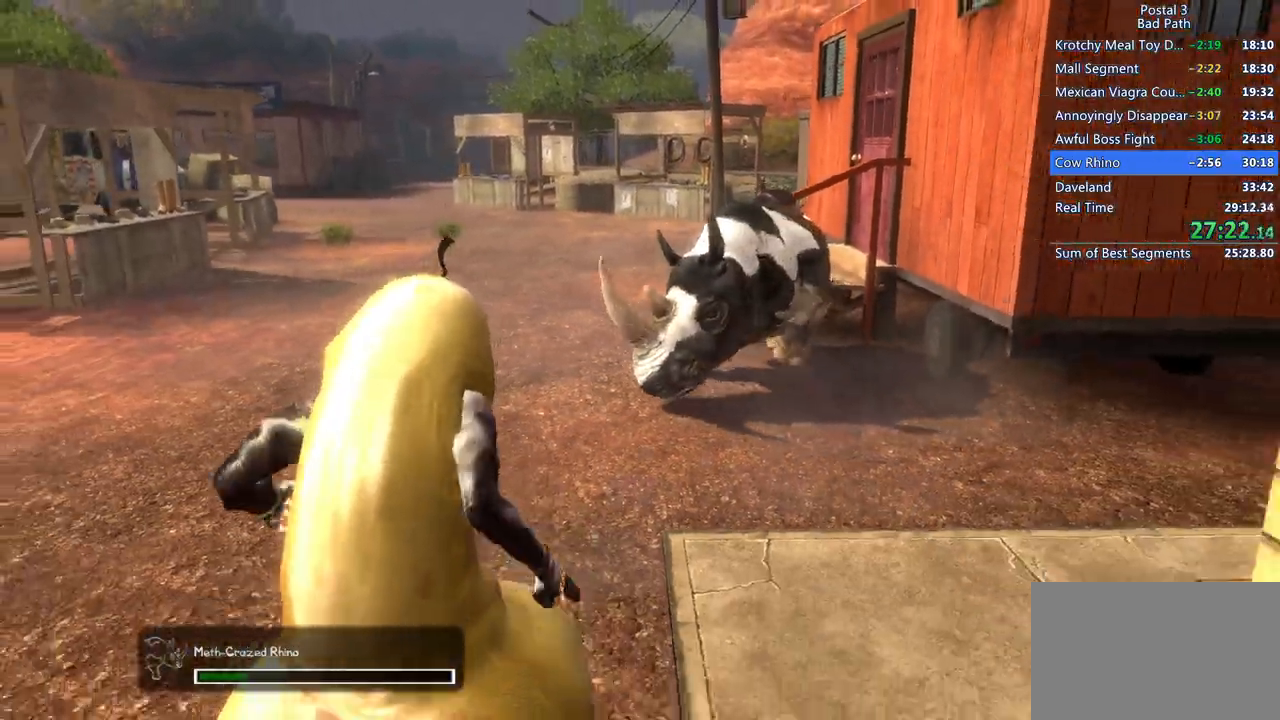
{"keys": ["a"], "mouse": [], "events": [[67, "d", "up"], [350, "a", "down"], [450, "s", "up"]]}
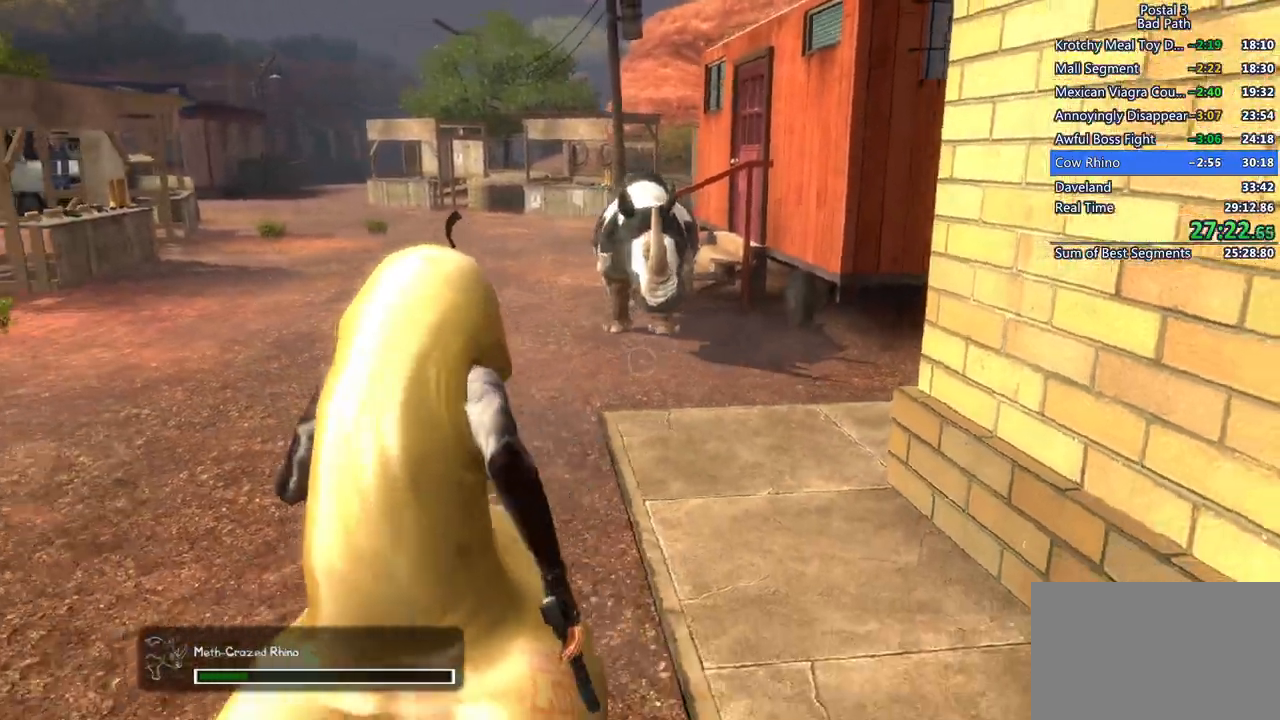
{"keys": ["a"], "mouse": [], "events": []}
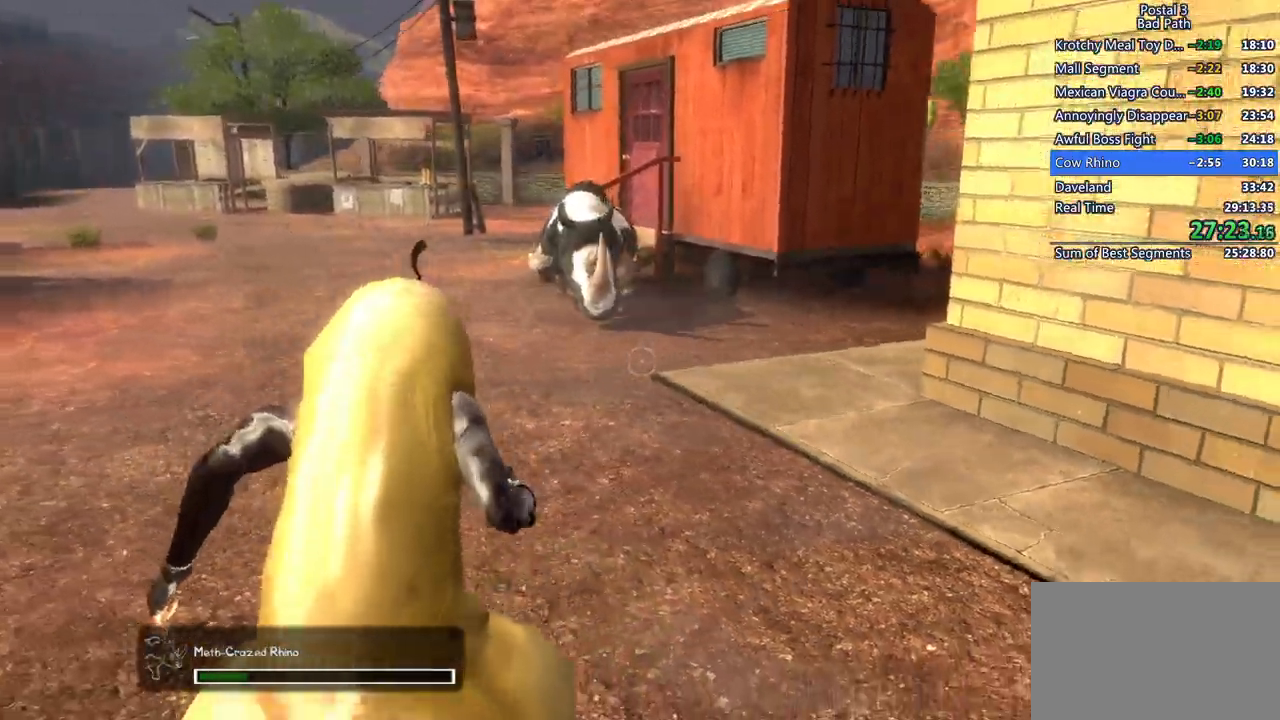
{"keys": ["a"], "mouse": [], "events": []}
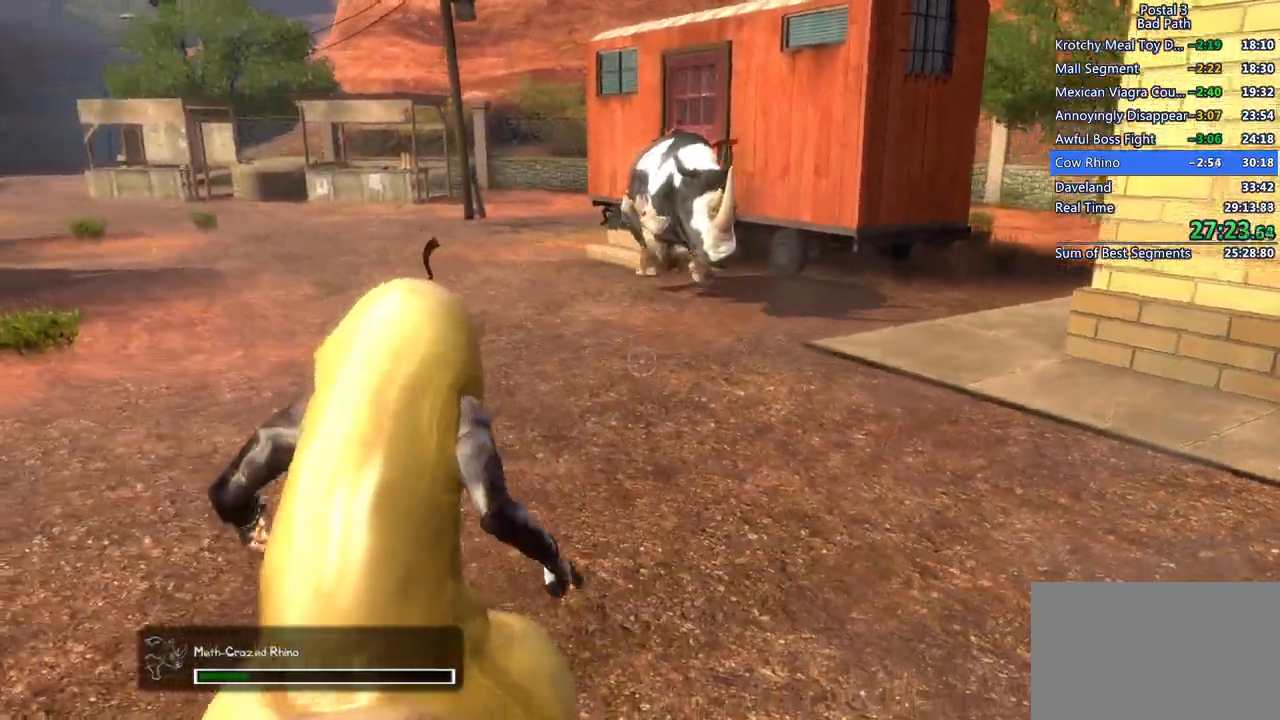
{"keys": ["a", "s"], "mouse": [], "events": [[200, "s", "down"]]}
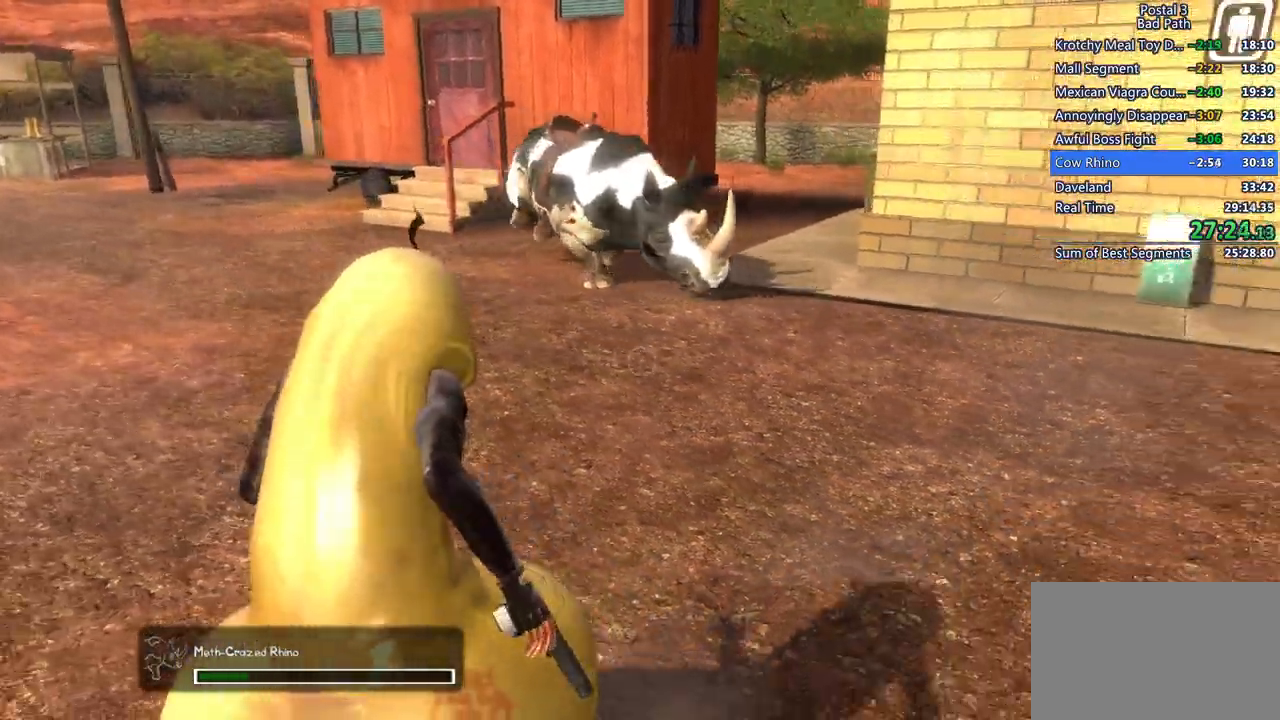
{"keys": ["s"], "mouse": [], "events": [[317, "a", "up"]]}
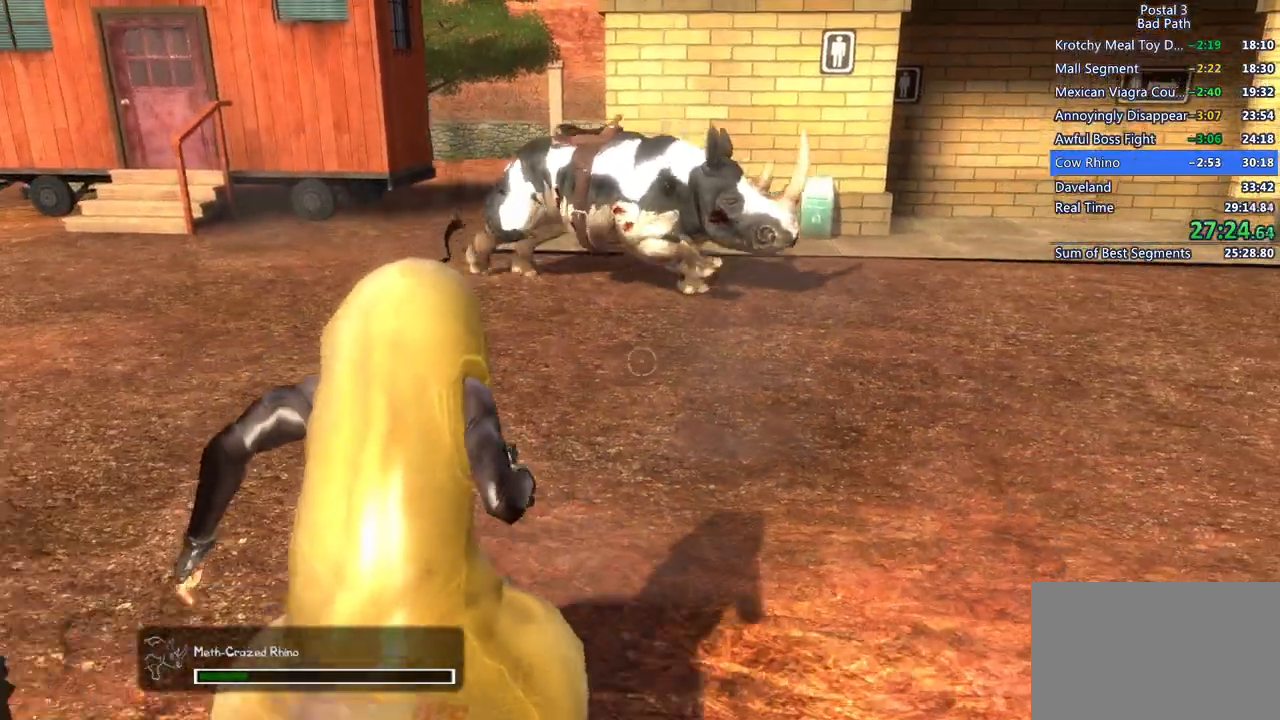
{"keys": ["d", "s"], "mouse": [], "events": [[250, "d", "down"]]}
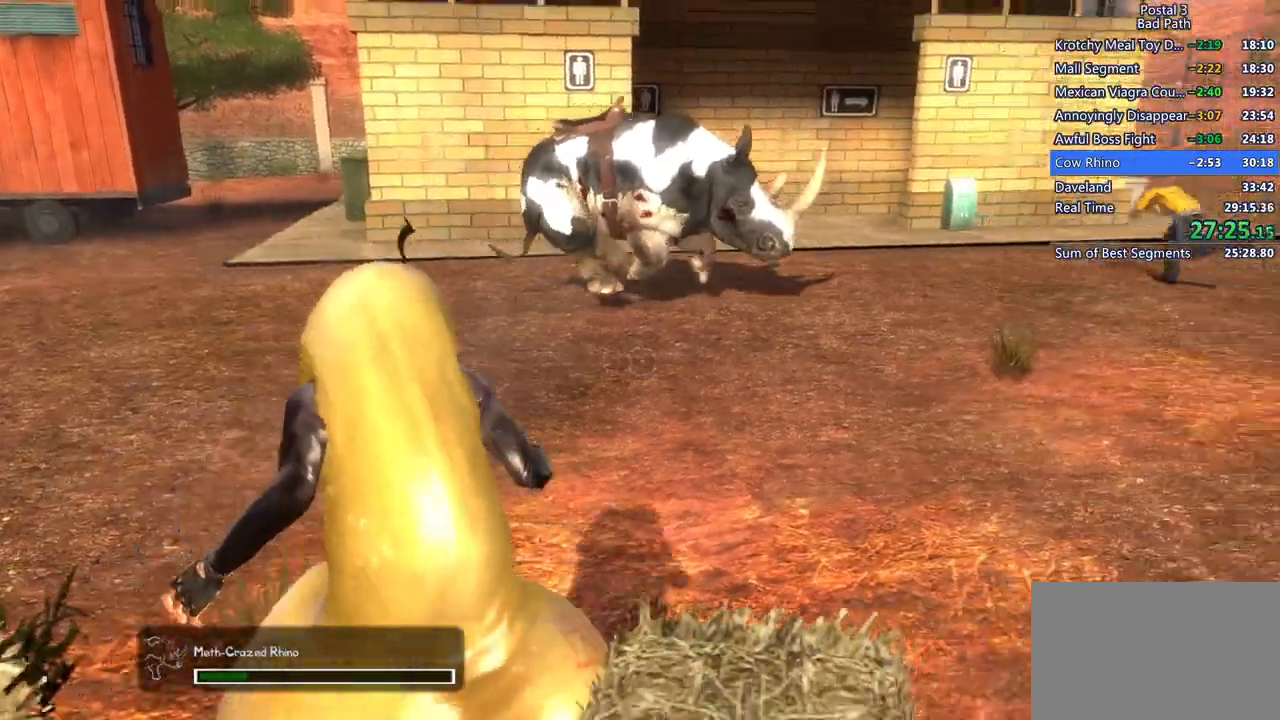
{"keys": ["d"], "mouse": [], "events": [[217, "s", "up"]]}
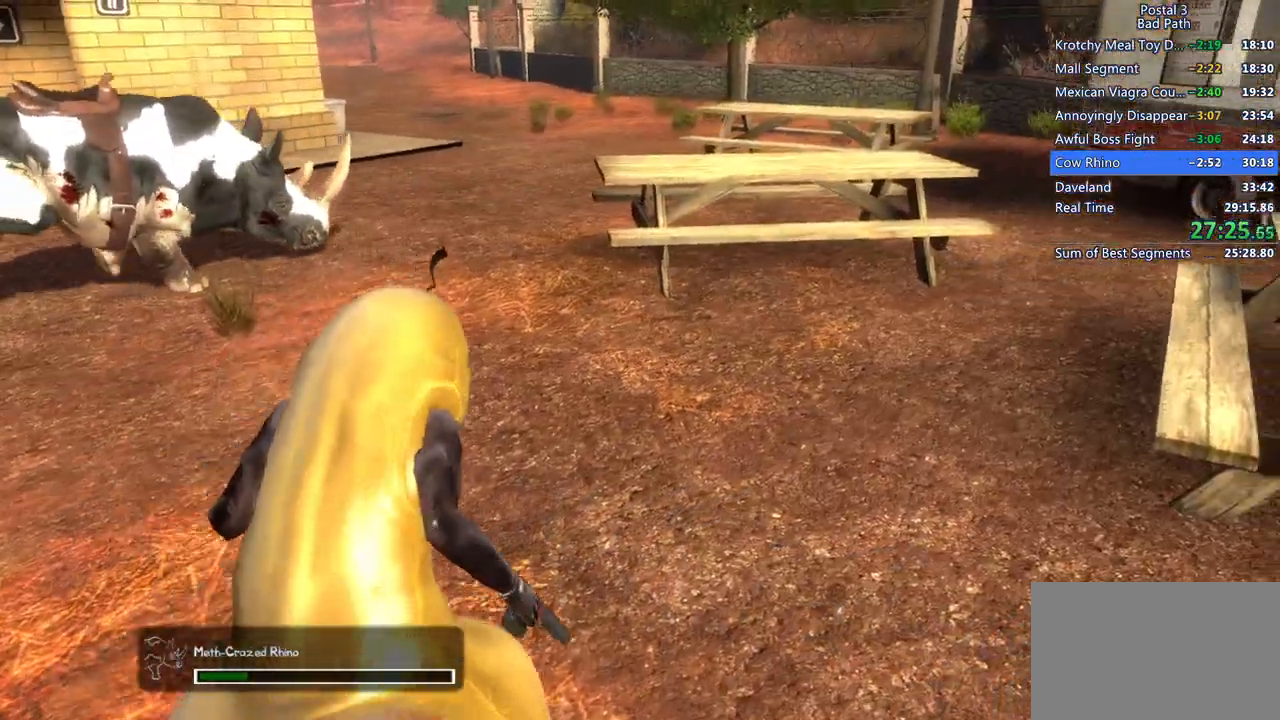
{"keys": ["d"], "mouse": [], "events": []}
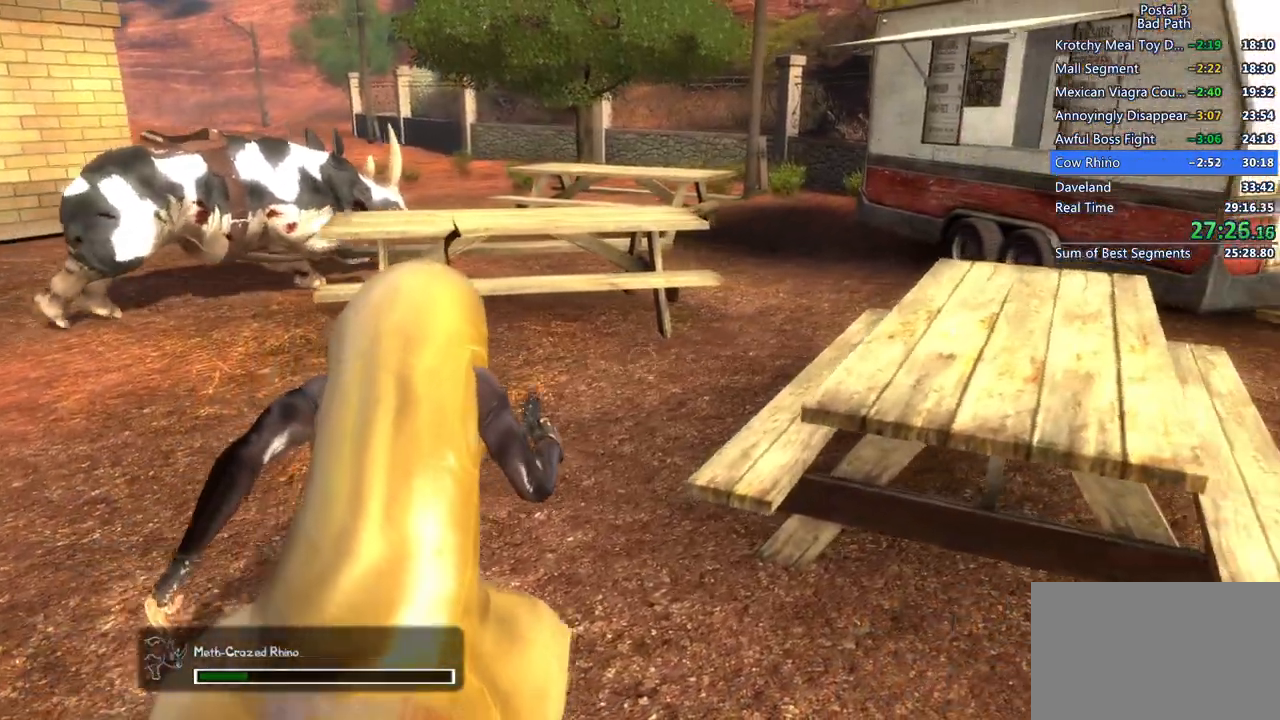
{"keys": [], "mouse": [], "events": [[383, "d", "up"]]}
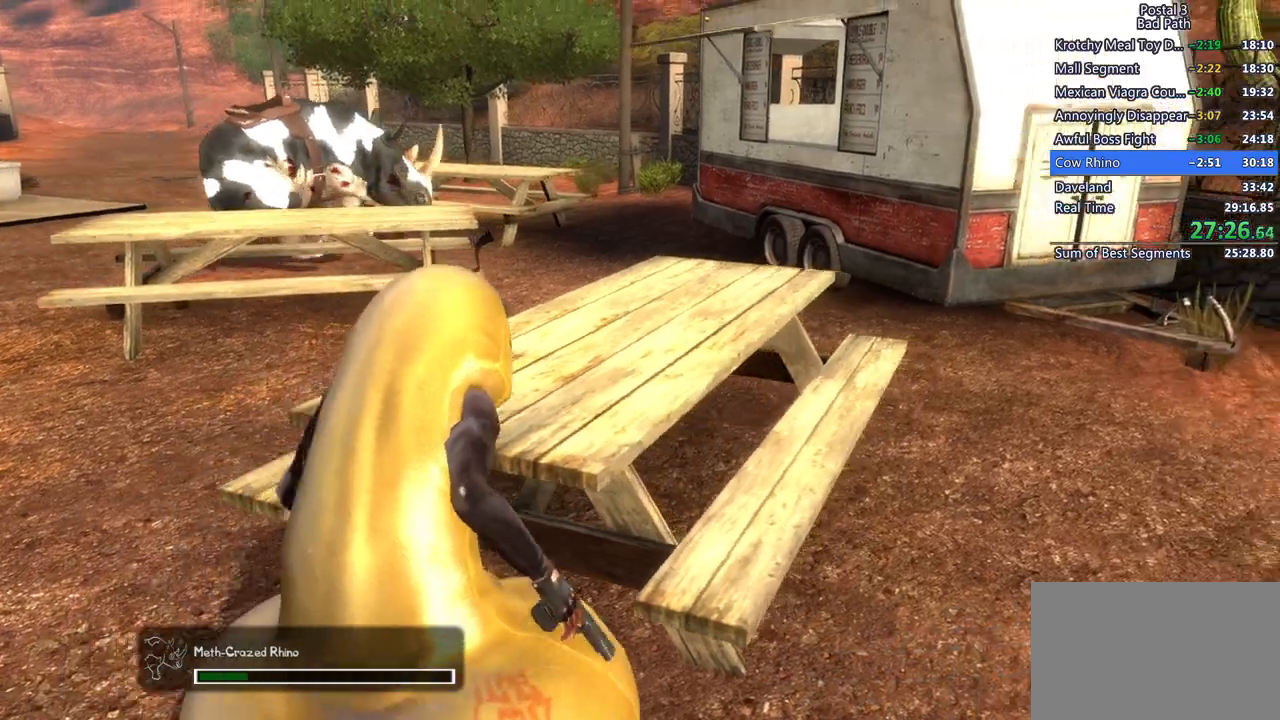
{"keys": [], "mouse": [], "events": []}
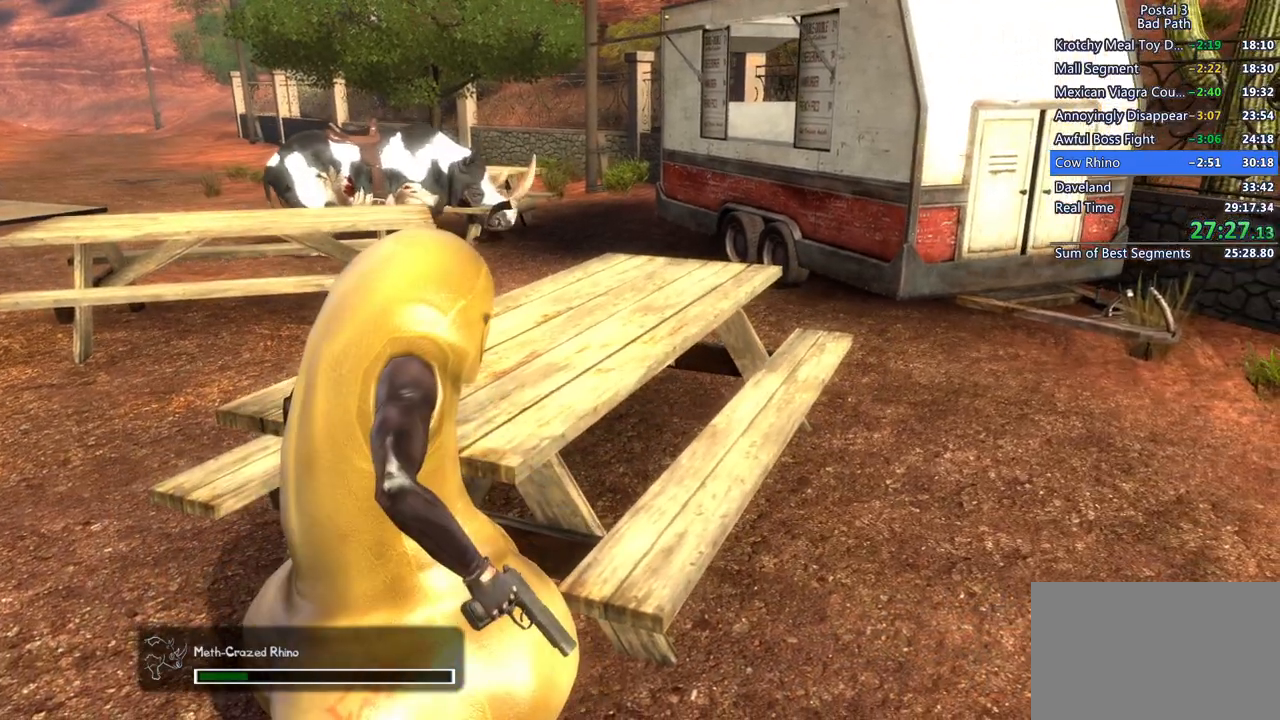
{"keys": ["d"], "mouse": [], "events": [[367, "d", "down"]]}
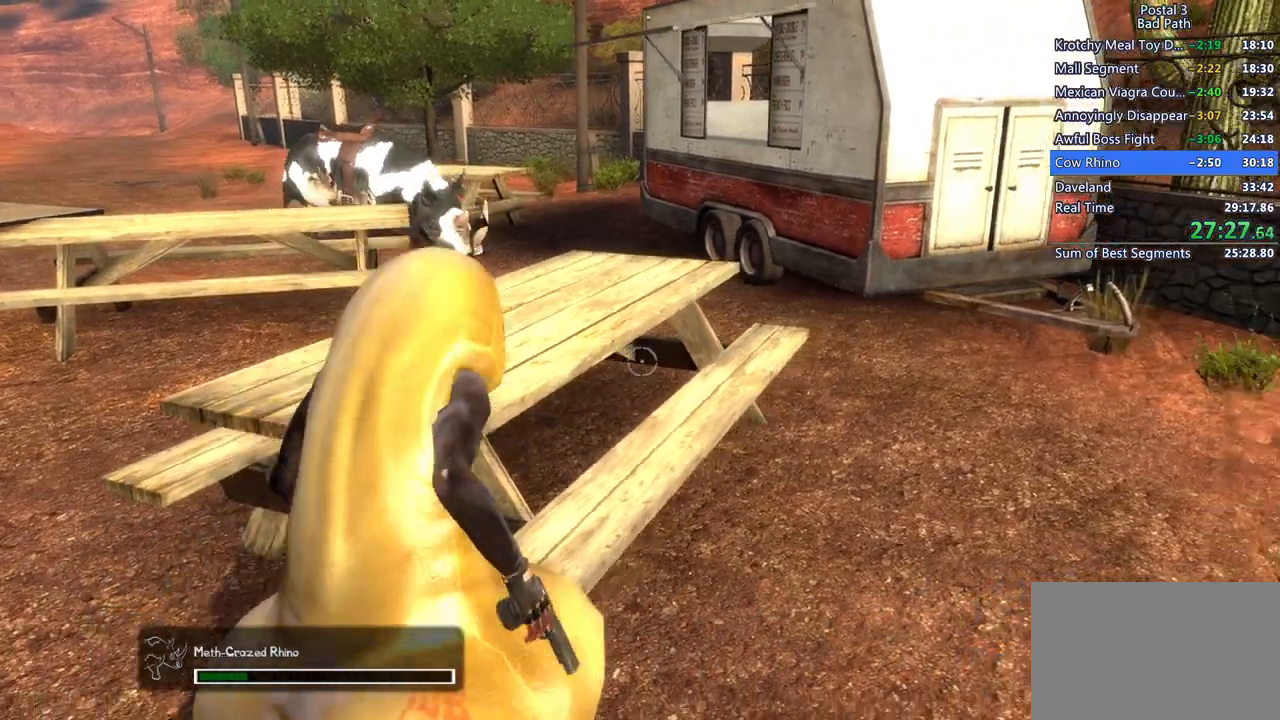
{"keys": ["d"], "mouse": [], "events": [[117, "d", "up"], [383, "d", "down"]]}
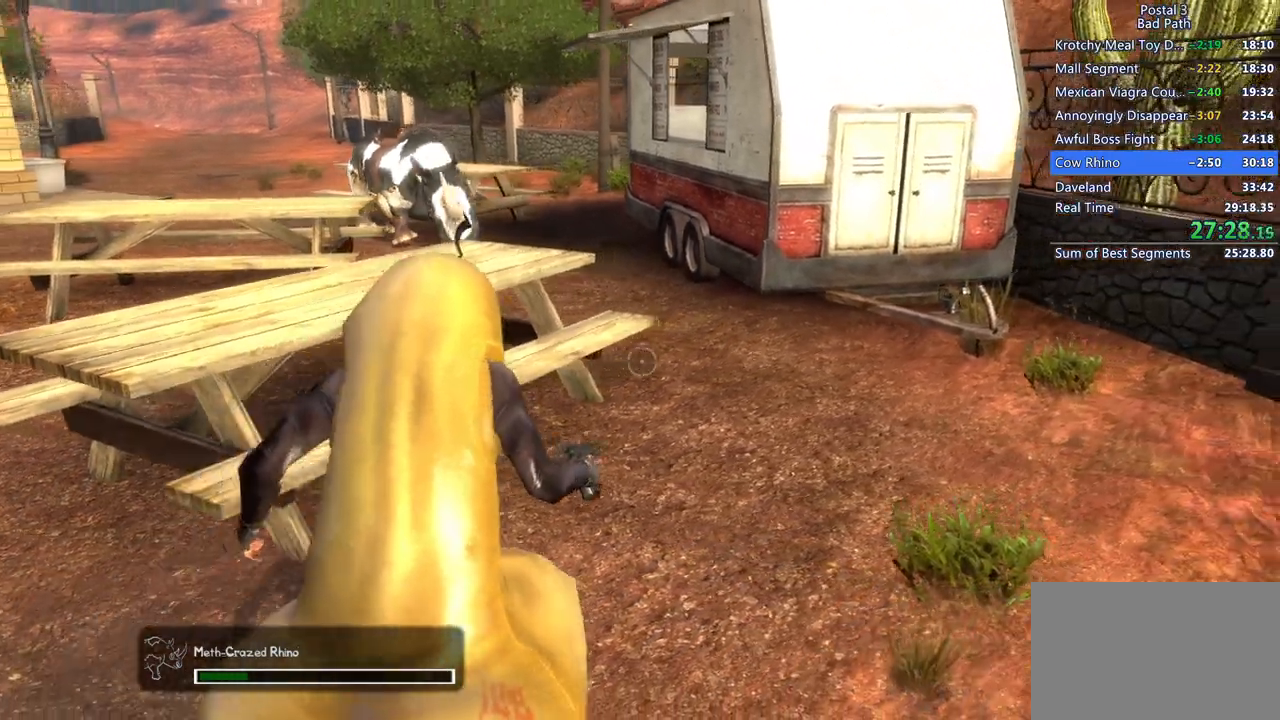
{"keys": [], "mouse": [], "events": [[167, "d", "up"]]}
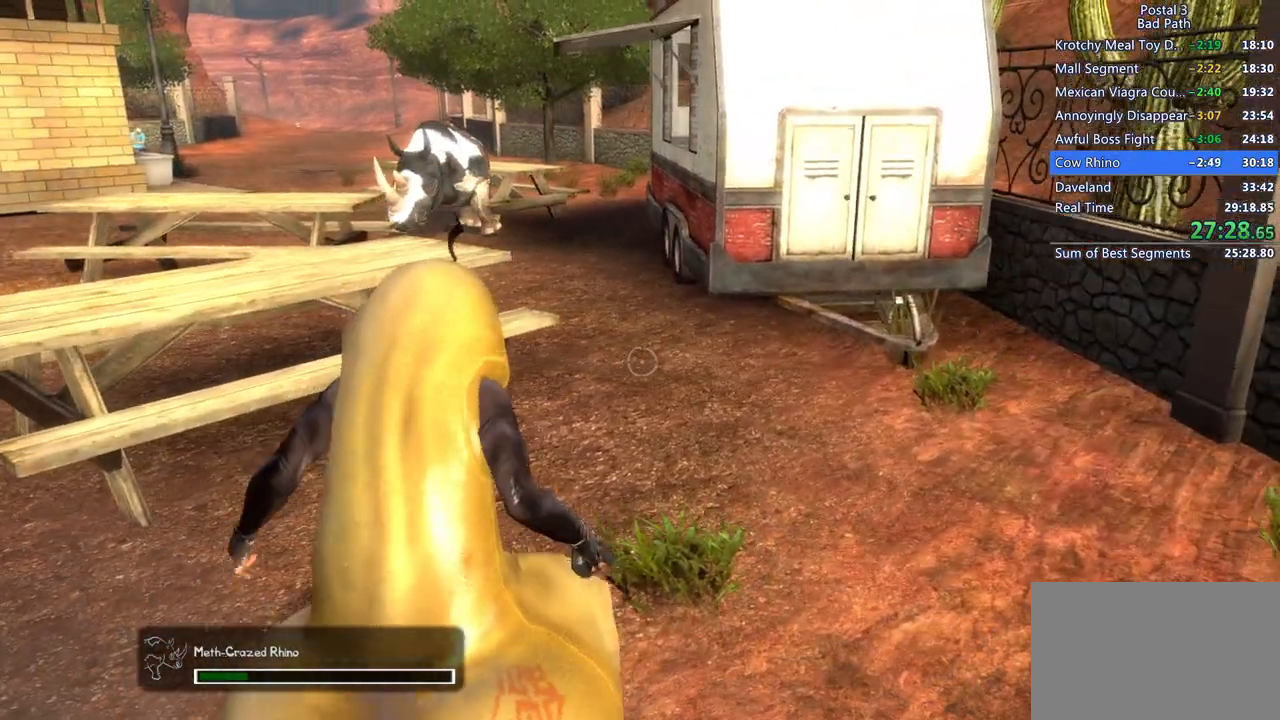
{"keys": [], "mouse": [], "events": []}
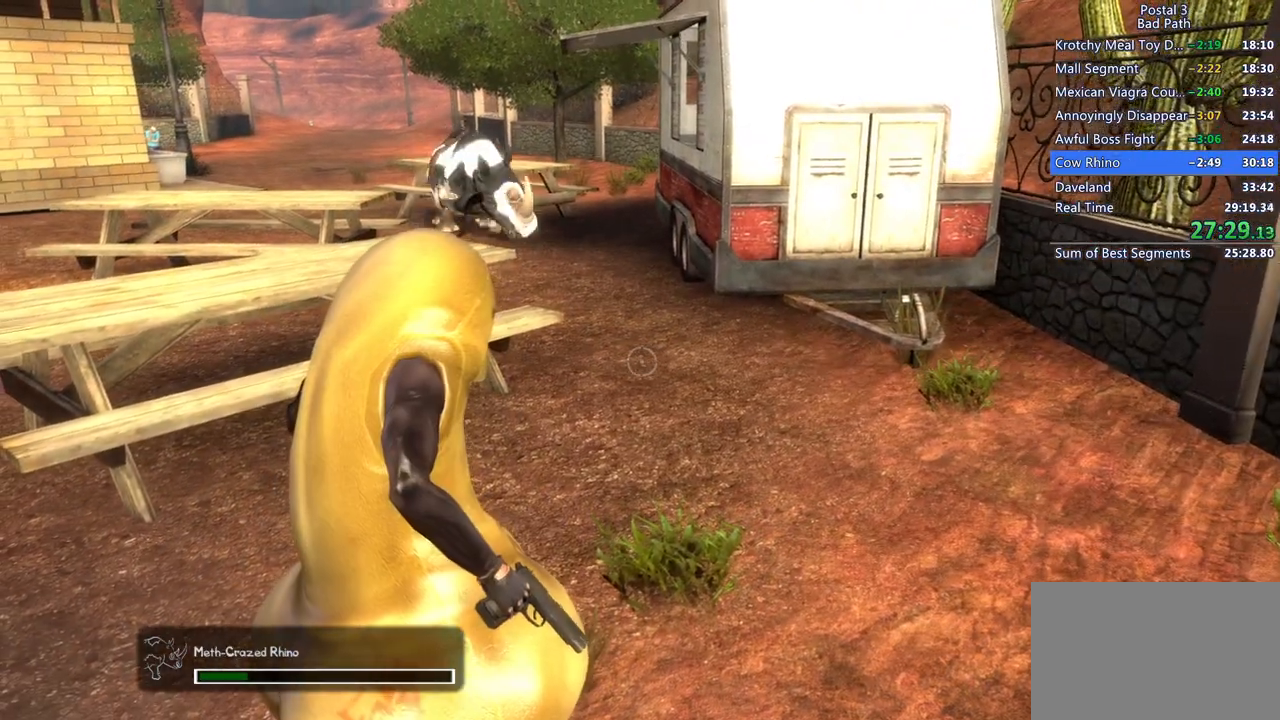
{"keys": ["d", "s"], "mouse": [], "events": [[250, "d", "down"], [433, "s", "down"]]}
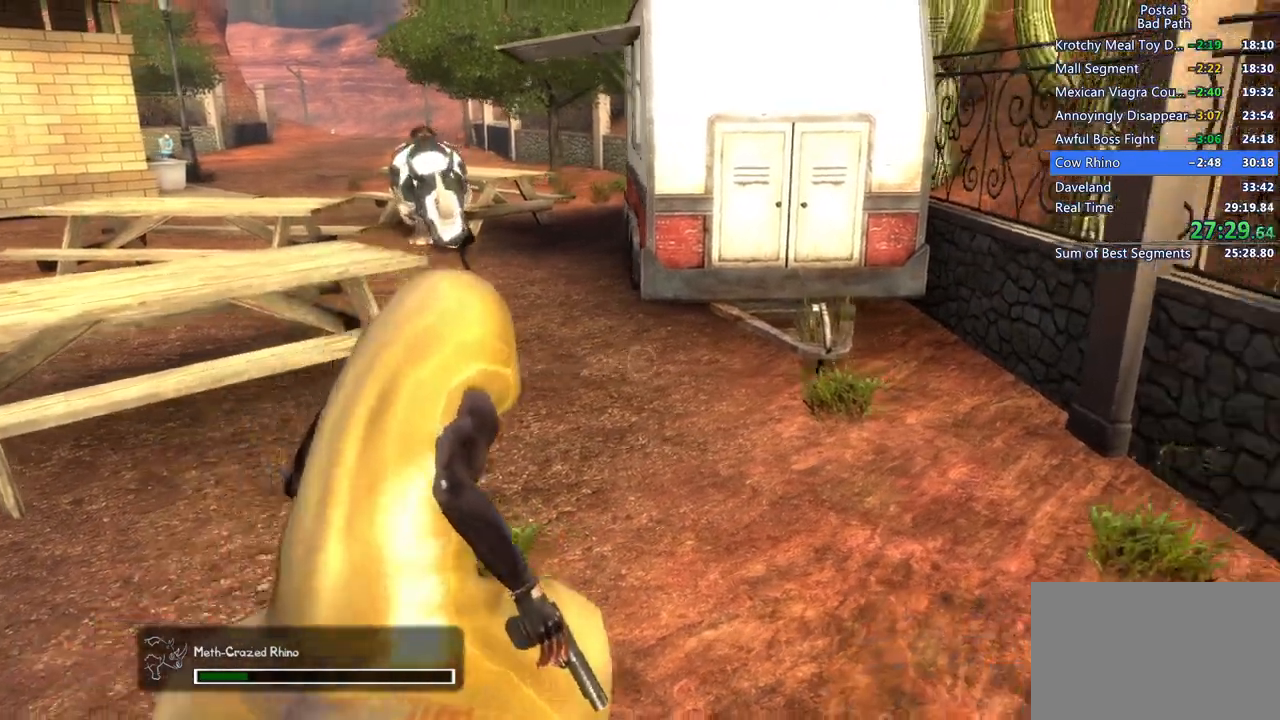
{"keys": [], "mouse": [], "events": [[117, "d", "up"], [117, "s", "up"]]}
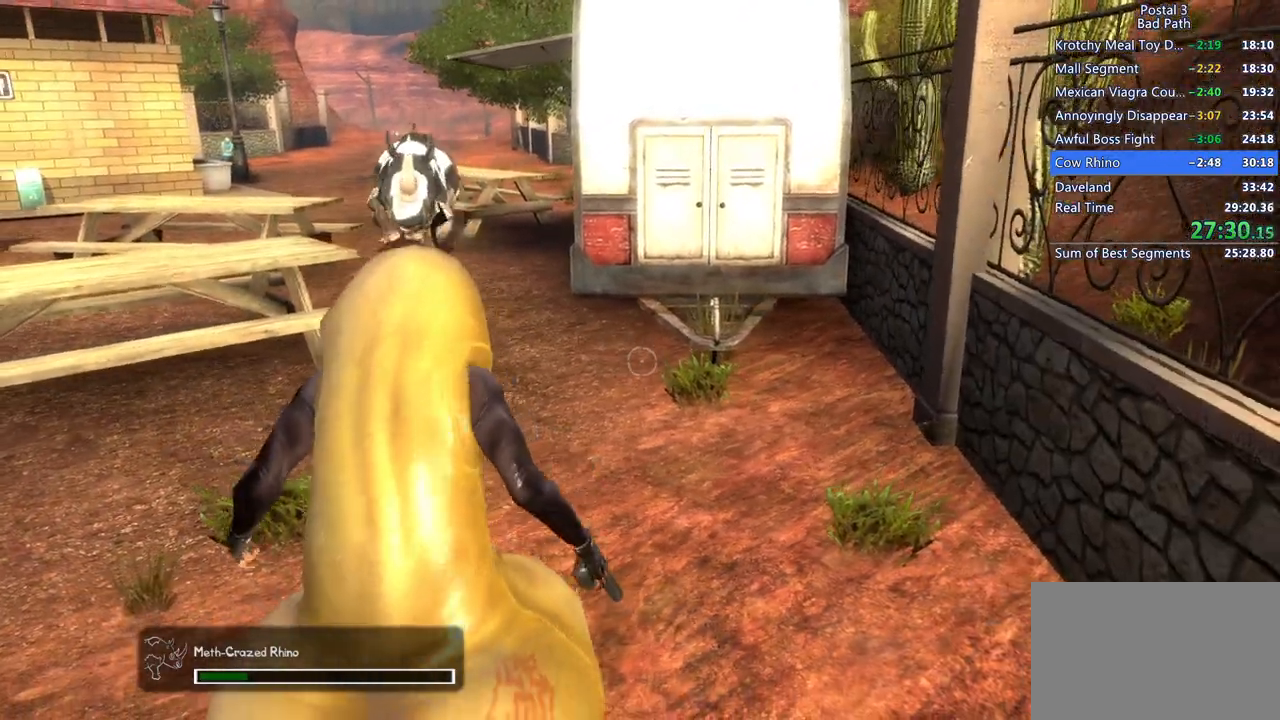
{"keys": [], "mouse": [], "events": []}
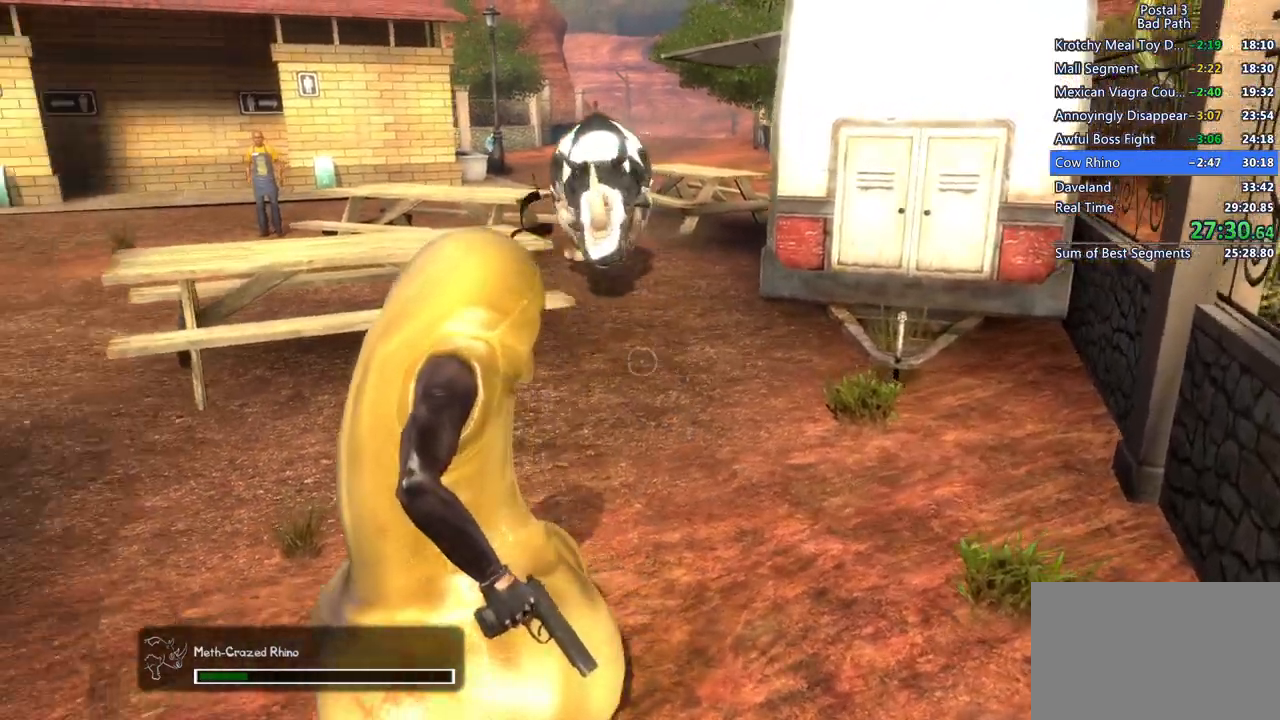
{"keys": ["d", "s"], "mouse": [], "events": [[50, "s", "down"], [150, "d", "down"]]}
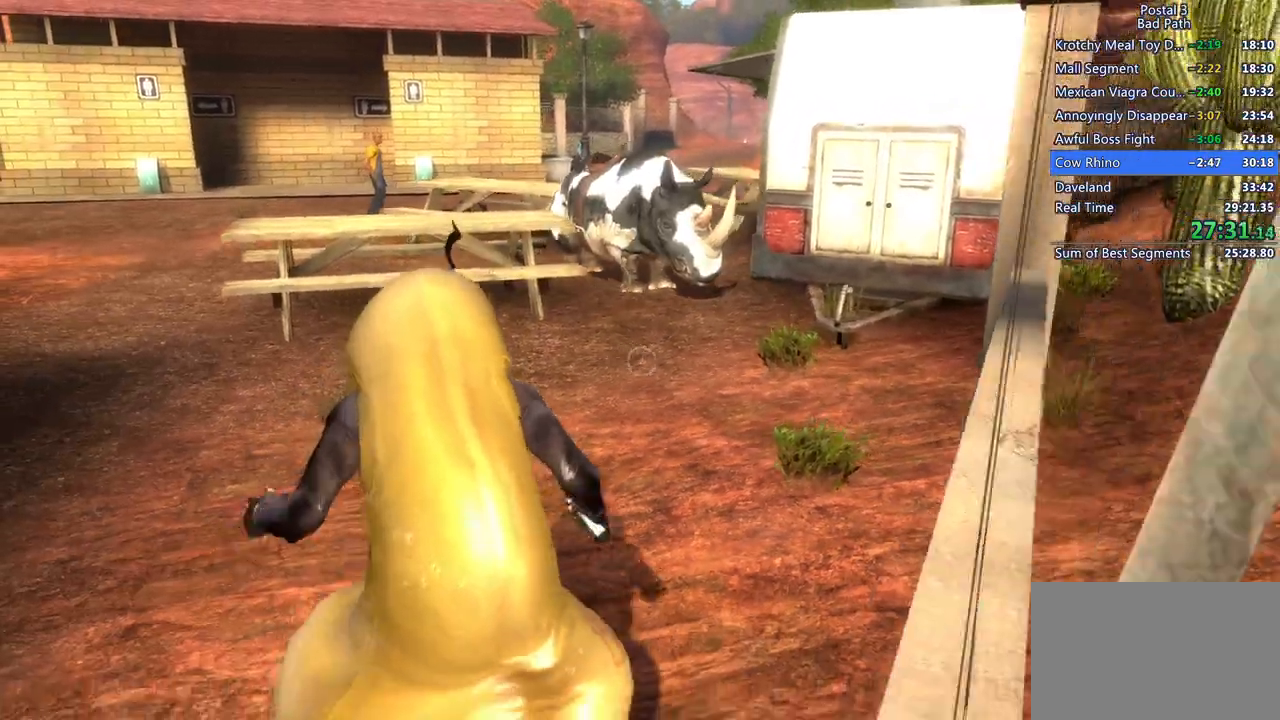
{"keys": [], "mouse": [], "events": [[17, "d", "up"], [17, "s", "up"]]}